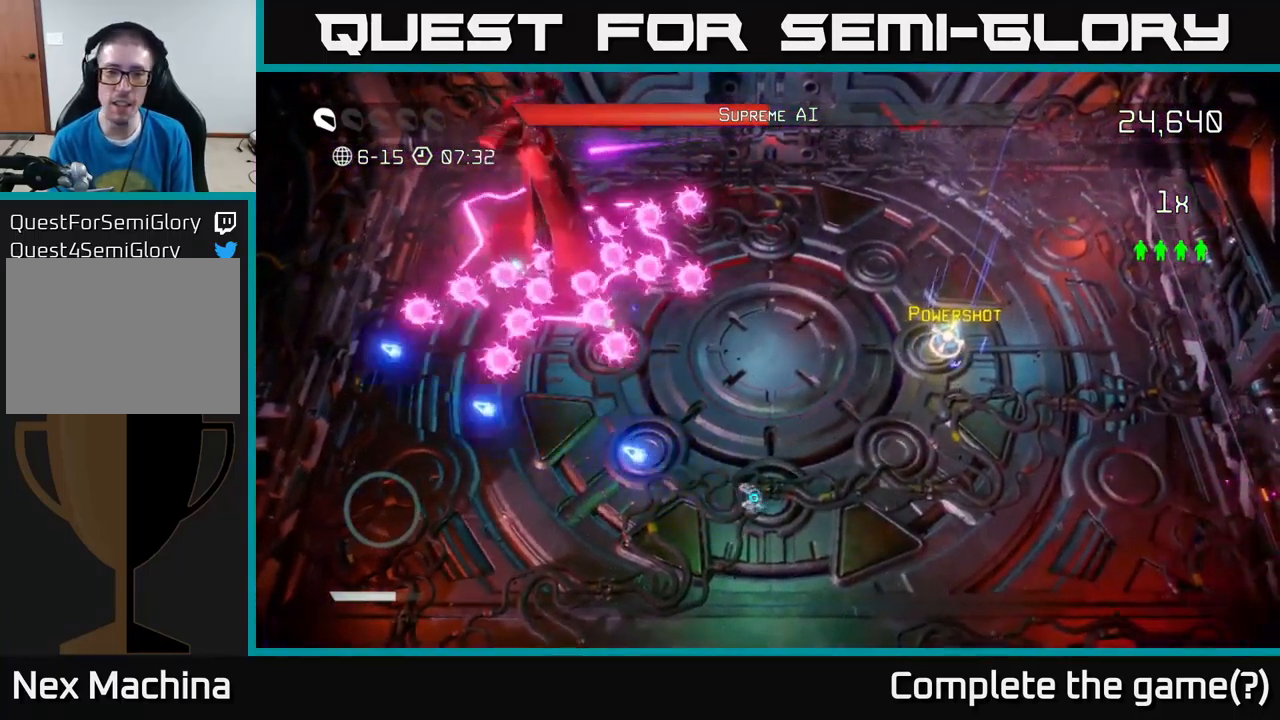
Gameplay with a controller (Xbox layout); each line is a JSON object with the inputs held at the frame after it. "events" lists button and stick changes between this image and that frame as [ms after this image, input, new state], when the widget could be followed in between. Not read: L3 R3.
{"buttons": [], "left_stick": "up-right", "right_stick": "up-left", "events": []}
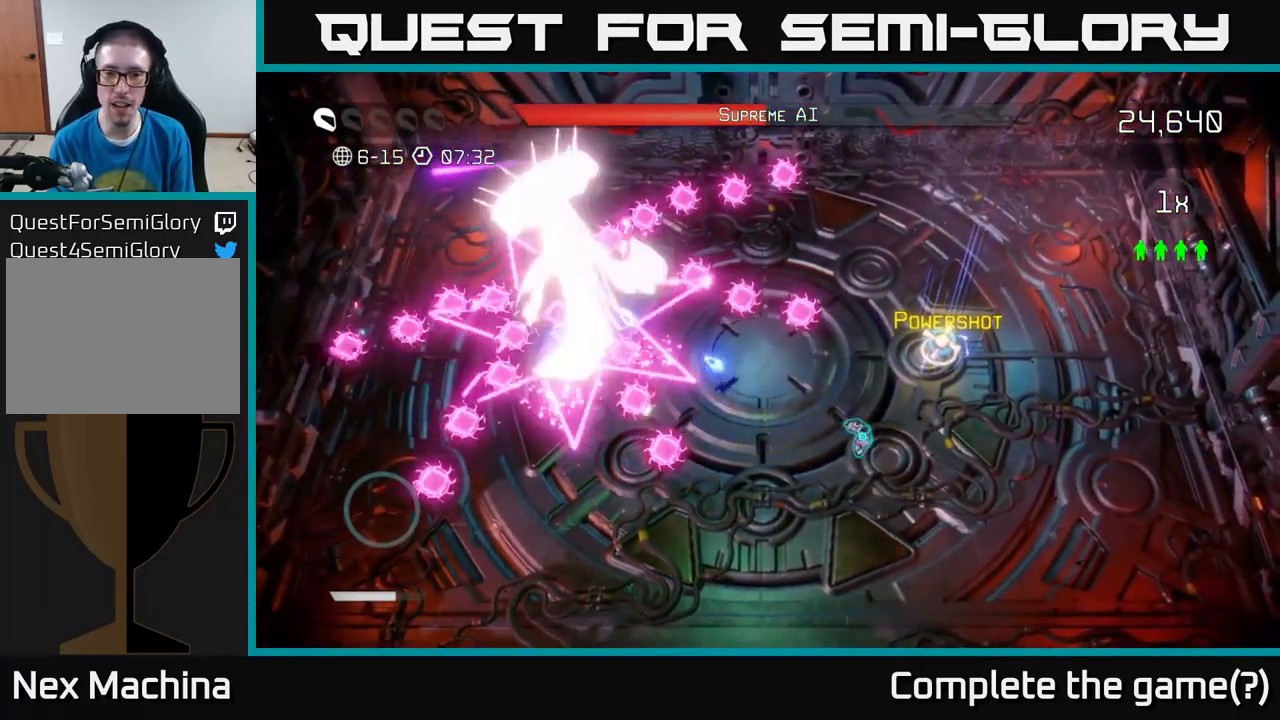
{"buttons": [], "left_stick": "right", "right_stick": "left", "events": [[334, "right_stick", "left"], [417, "left_stick", "right"]]}
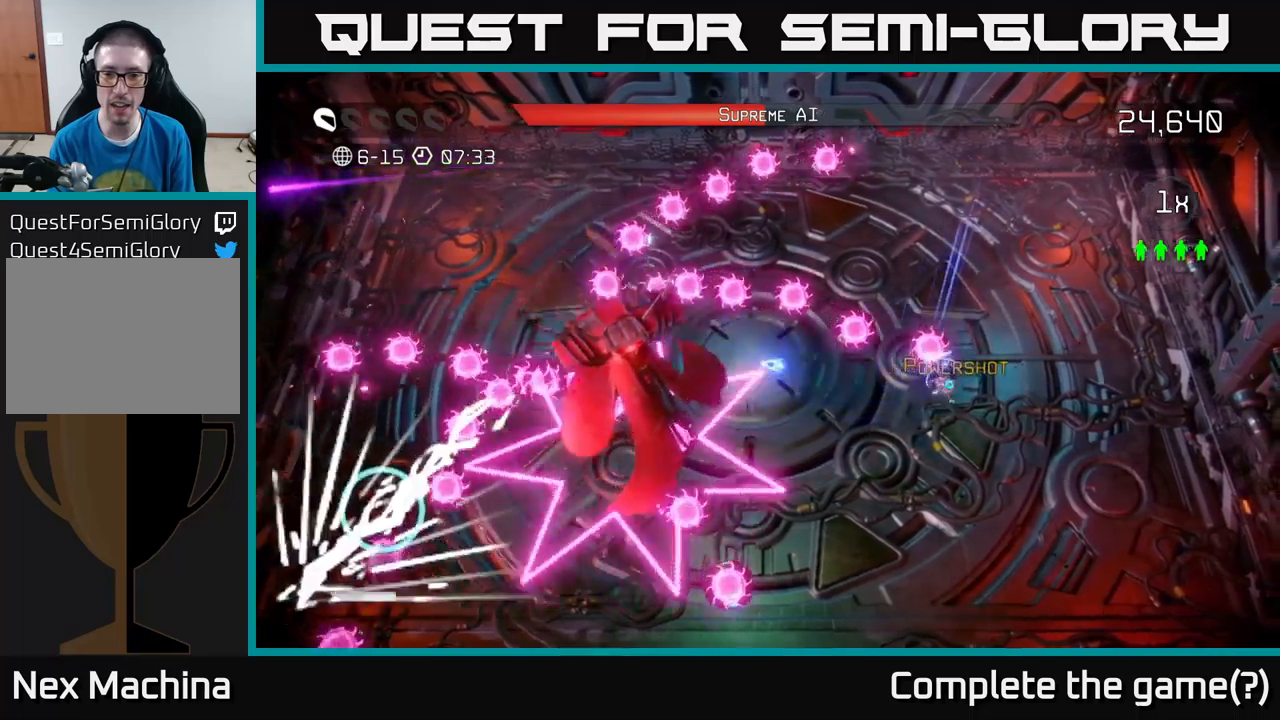
{"buttons": [], "left_stick": "up-right", "right_stick": "left", "events": [[100, "left_stick", "down-right"], [300, "left_stick", "up-right"], [317, "L2", "down"], [484, "L2", "up"]]}
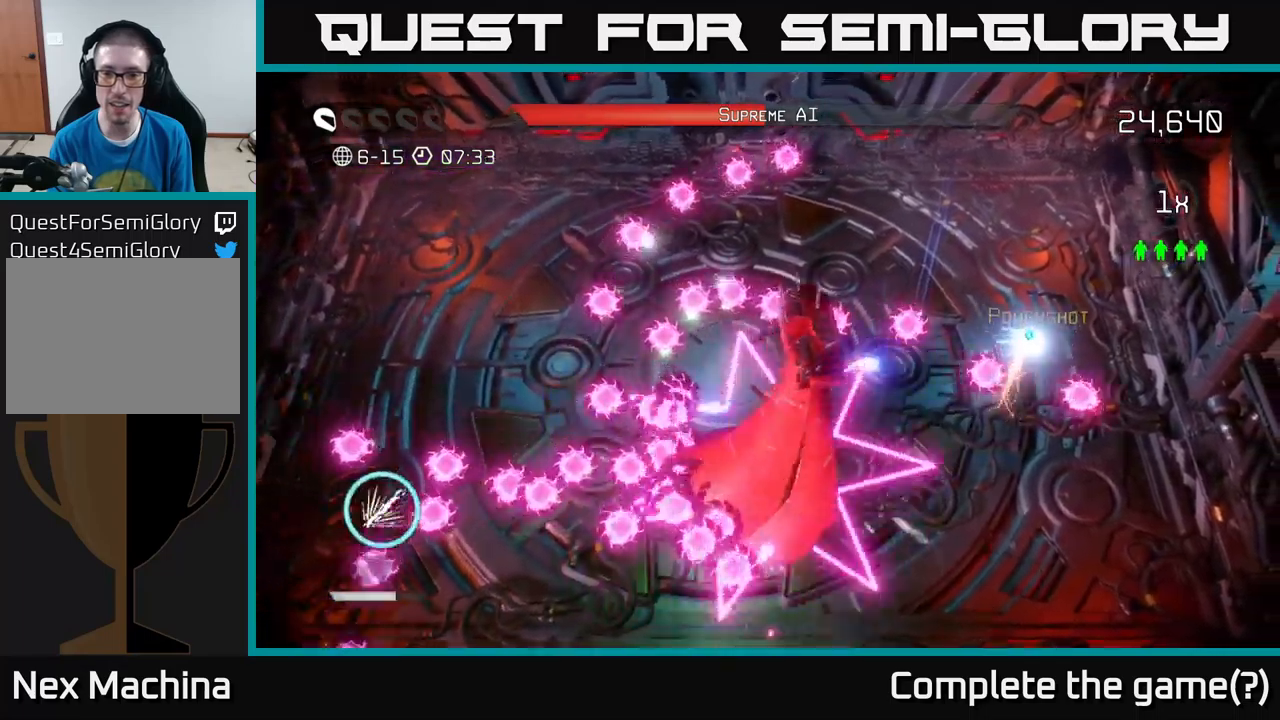
{"buttons": [], "left_stick": "up", "right_stick": "down-left", "events": [[34, "left_stick", "up"], [100, "right_stick", "down-left"]]}
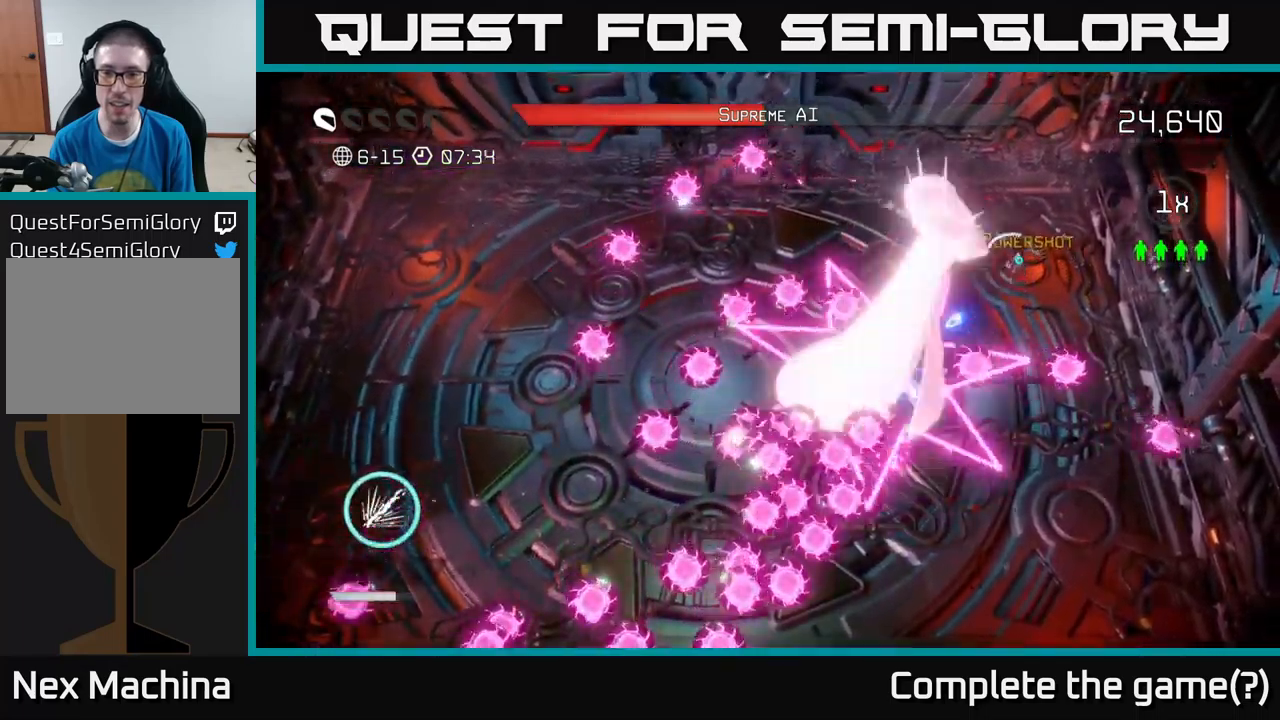
{"buttons": [], "left_stick": "up-right", "right_stick": "down-left", "events": [[17, "left_stick", "up-right"], [267, "left_stick", "right"], [450, "left_stick", "up-right"]]}
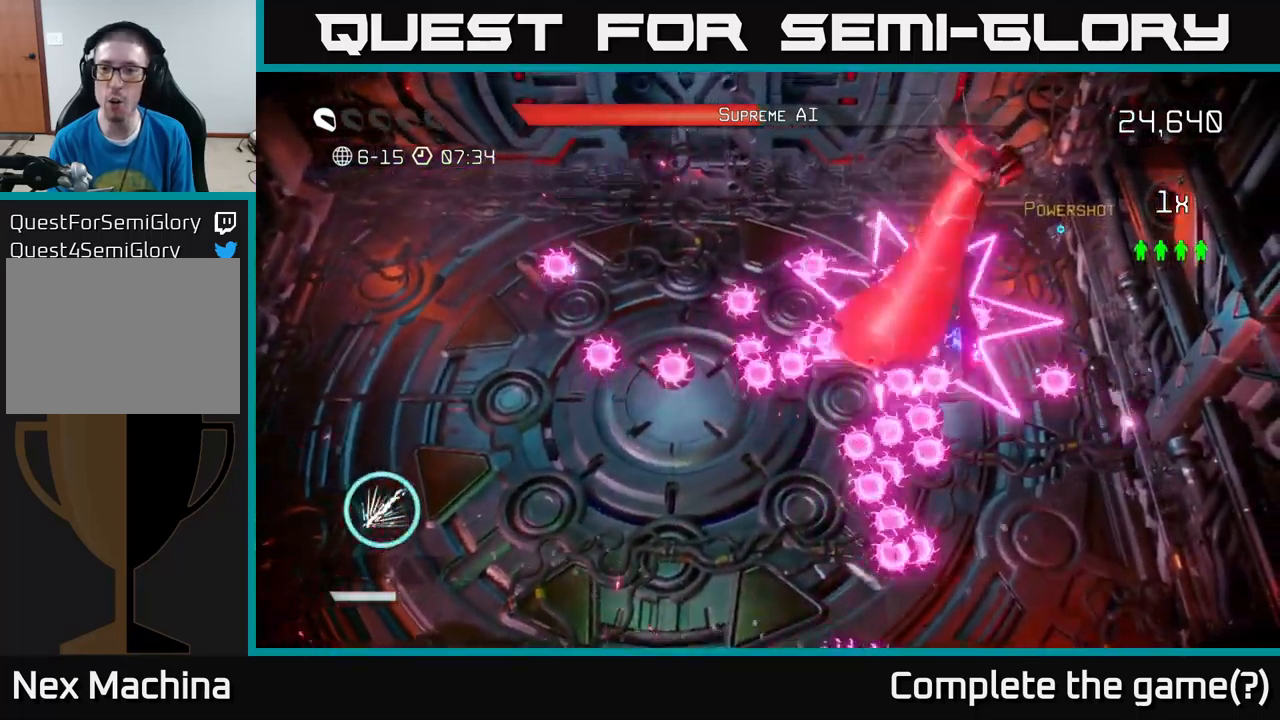
{"buttons": [], "left_stick": "up-left", "right_stick": "down-left", "events": [[150, "left_stick", "up"], [334, "left_stick", "up-left"]]}
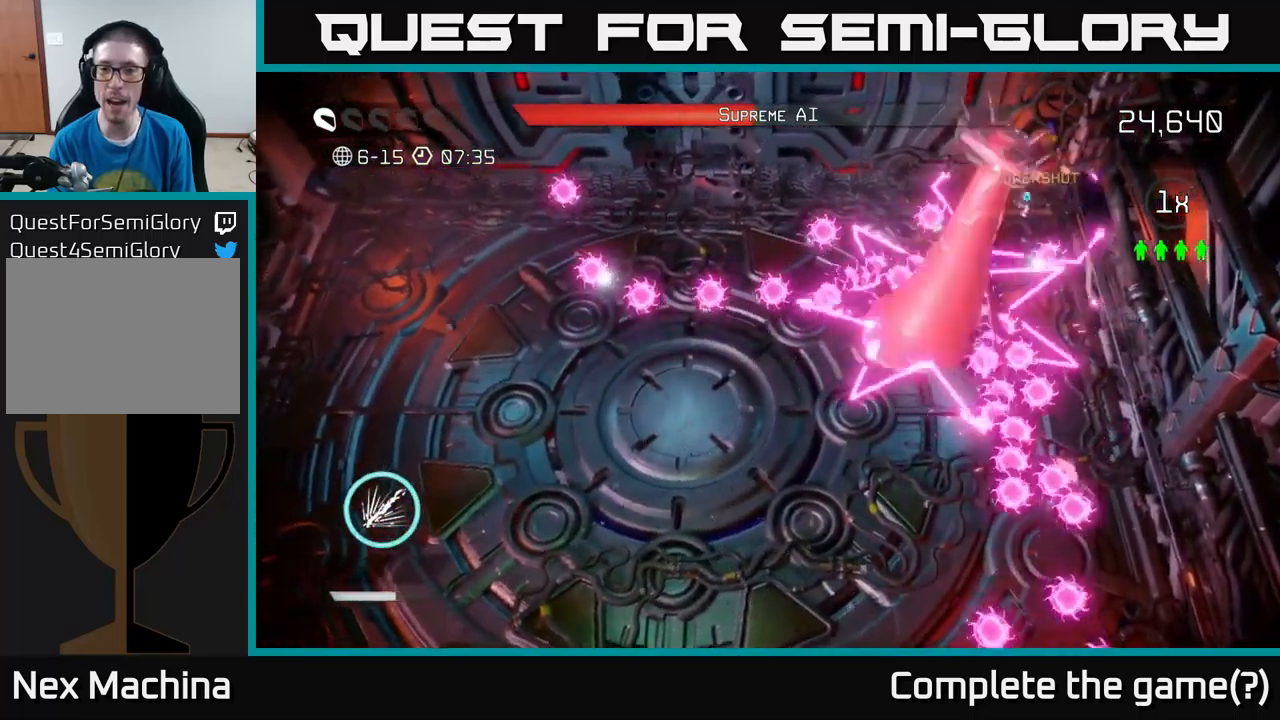
{"buttons": [], "left_stick": "left", "right_stick": "down", "events": [[217, "right_stick", "down"], [317, "L2", "down"], [317, "left_stick", "left"], [467, "L2", "up"]]}
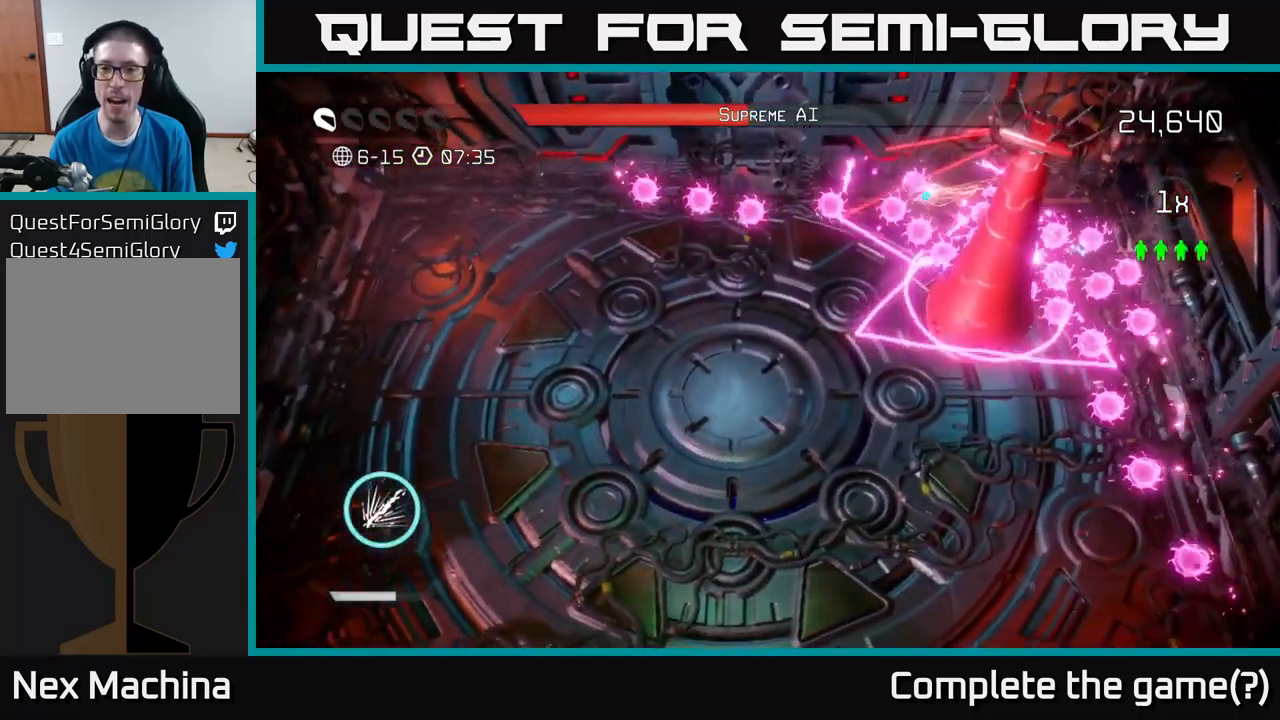
{"buttons": ["L2"], "left_stick": "down-left", "right_stick": "down-right", "events": [[17, "left_stick", "down-left"], [117, "L2", "down"], [217, "L2", "up"], [234, "right_stick", "down-right"], [284, "L2", "down"], [384, "L2", "up"], [500, "L2", "down"]]}
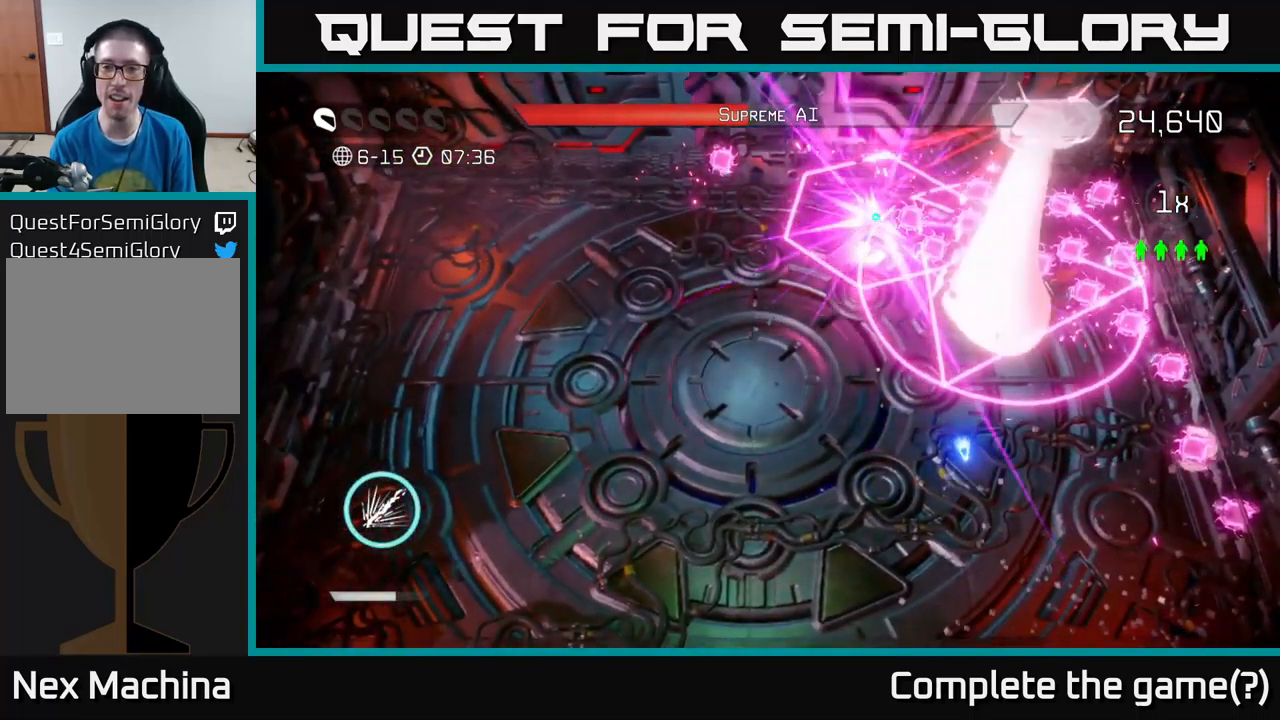
{"buttons": [], "left_stick": "down-left", "right_stick": "right", "events": [[17, "L2", "up"], [84, "L2", "down"], [100, "right_stick", "right"], [134, "L2", "up"], [234, "L2", "down"], [384, "L2", "up"]]}
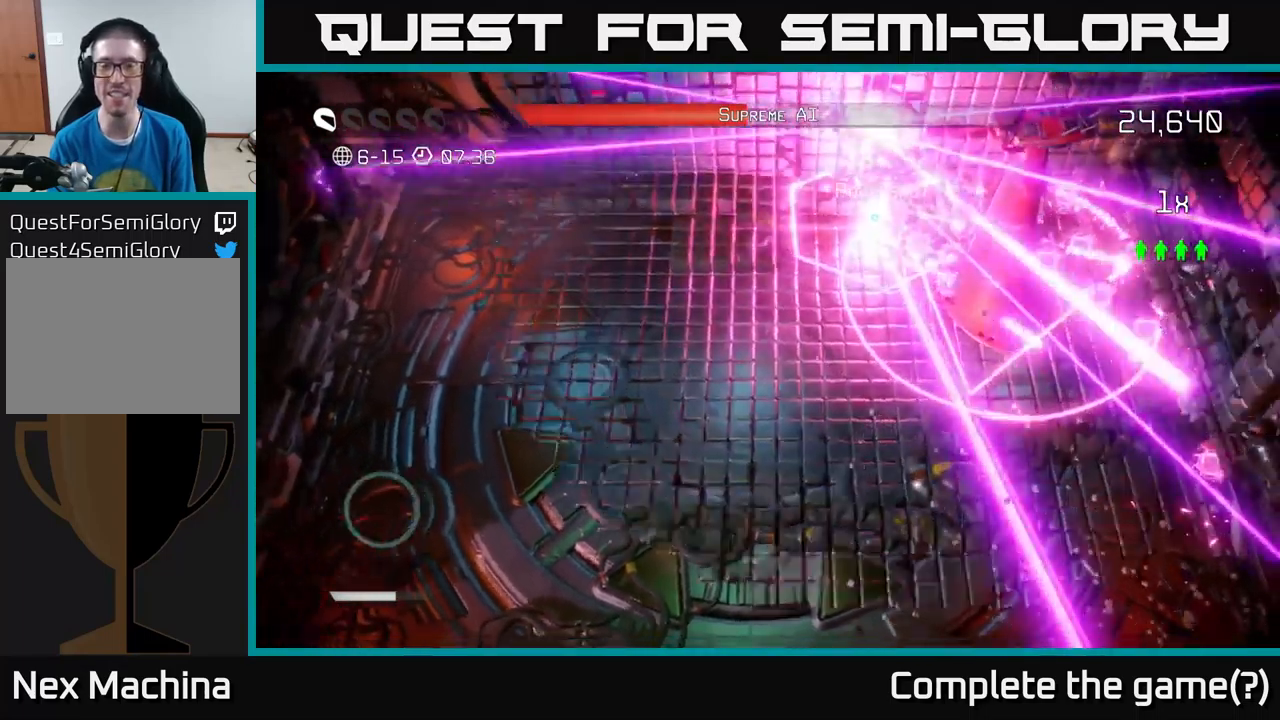
{"buttons": [], "left_stick": "center", "right_stick": "center", "events": [[117, "left_stick", "left"], [250, "right_stick", "center"], [284, "left_stick", "center"]]}
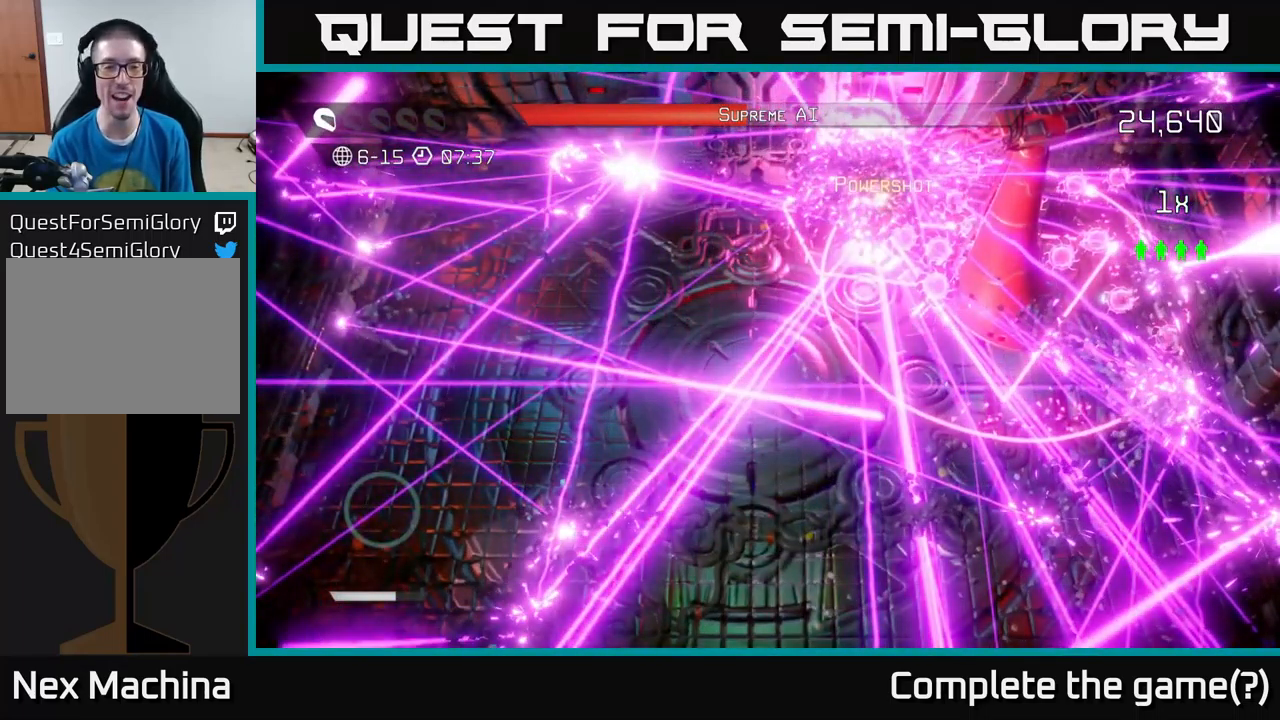
{"buttons": [], "left_stick": "down-left", "right_stick": "right", "events": [[384, "left_stick", "left"], [434, "left_stick", "down-left"], [434, "right_stick", "right"]]}
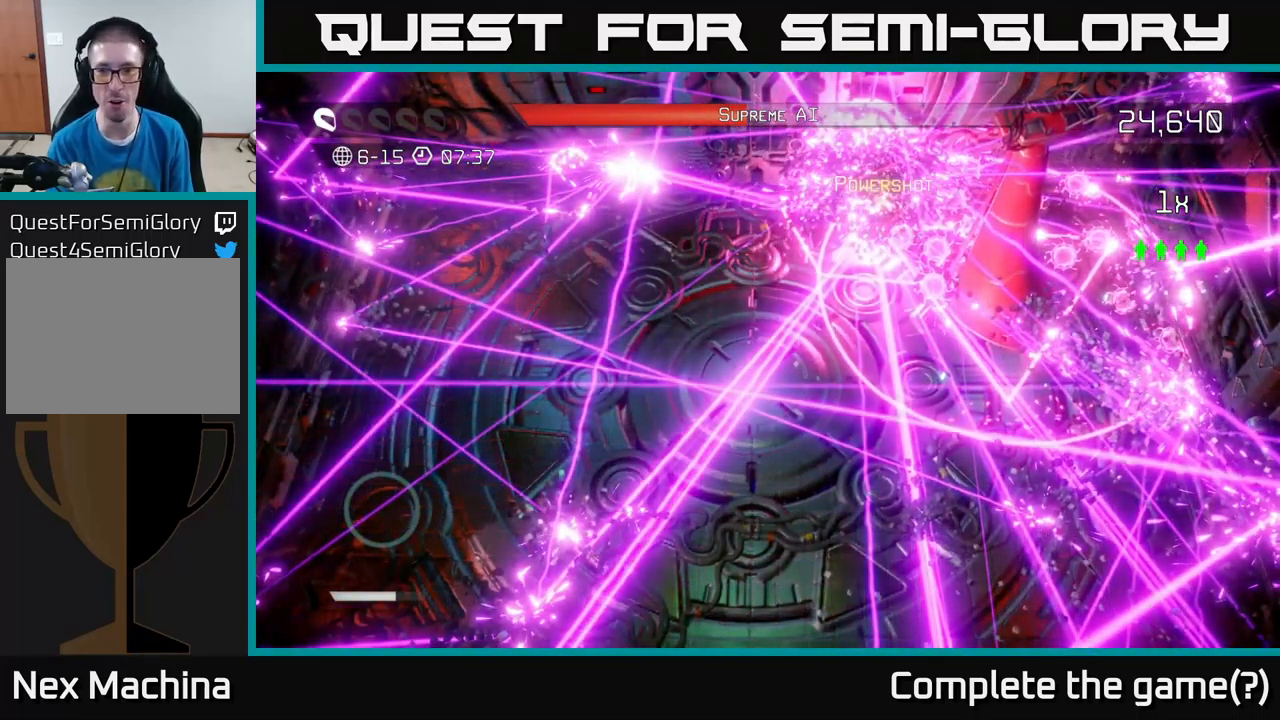
{"buttons": [], "left_stick": "up-right", "right_stick": "right", "events": [[283, "left_stick", "down-right"], [366, "left_stick", "up-right"]]}
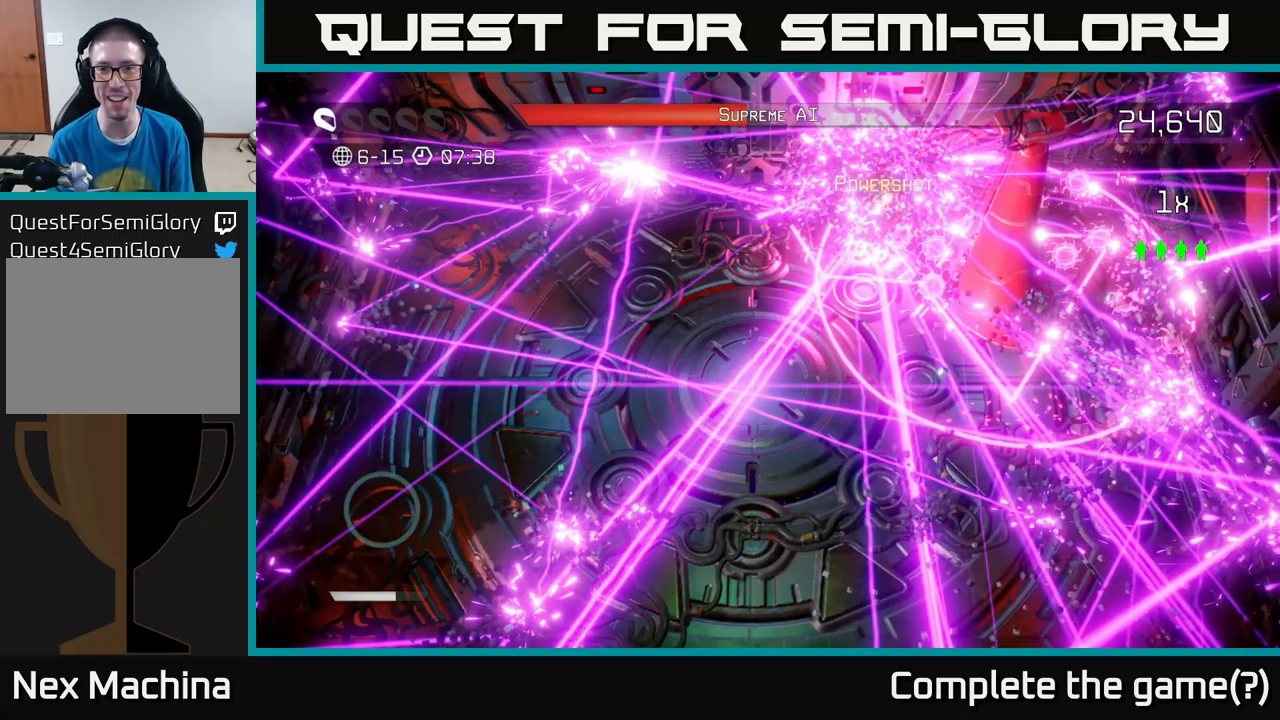
{"buttons": [], "left_stick": "up-right", "right_stick": "right", "events": []}
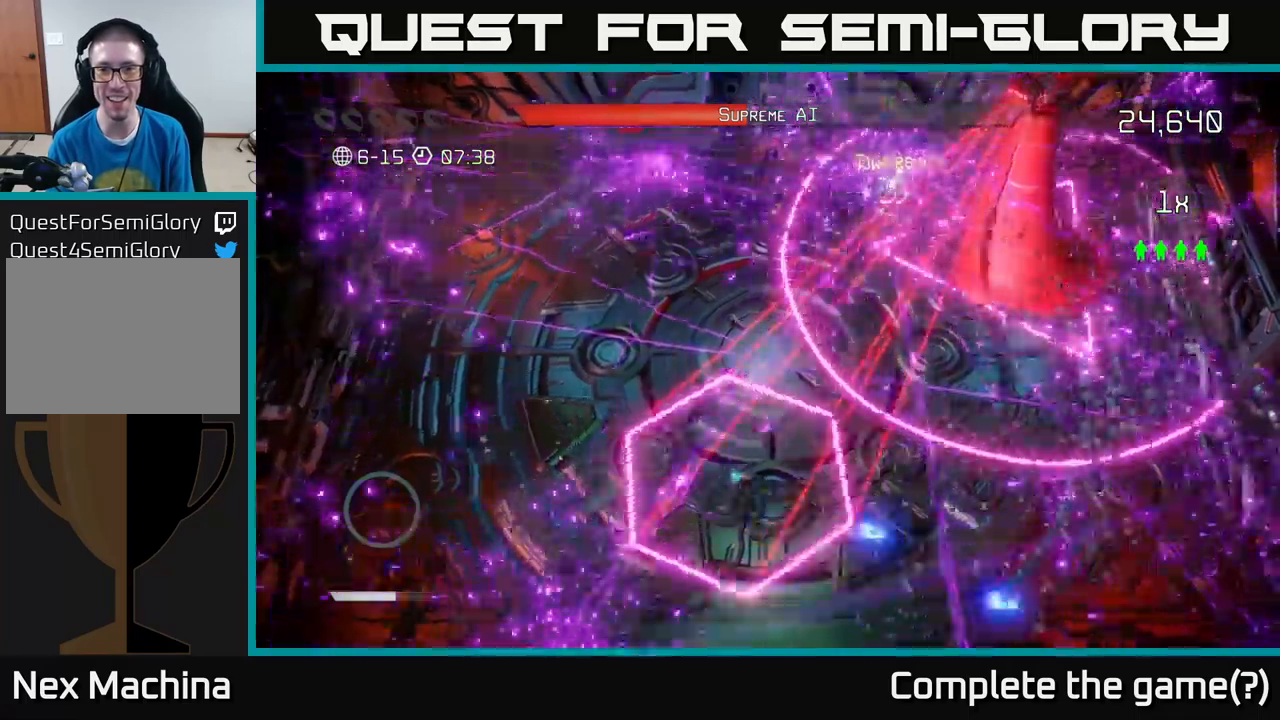
{"buttons": [], "left_stick": "up-right", "right_stick": "up-right", "events": [[383, "right_stick", "up-right"]]}
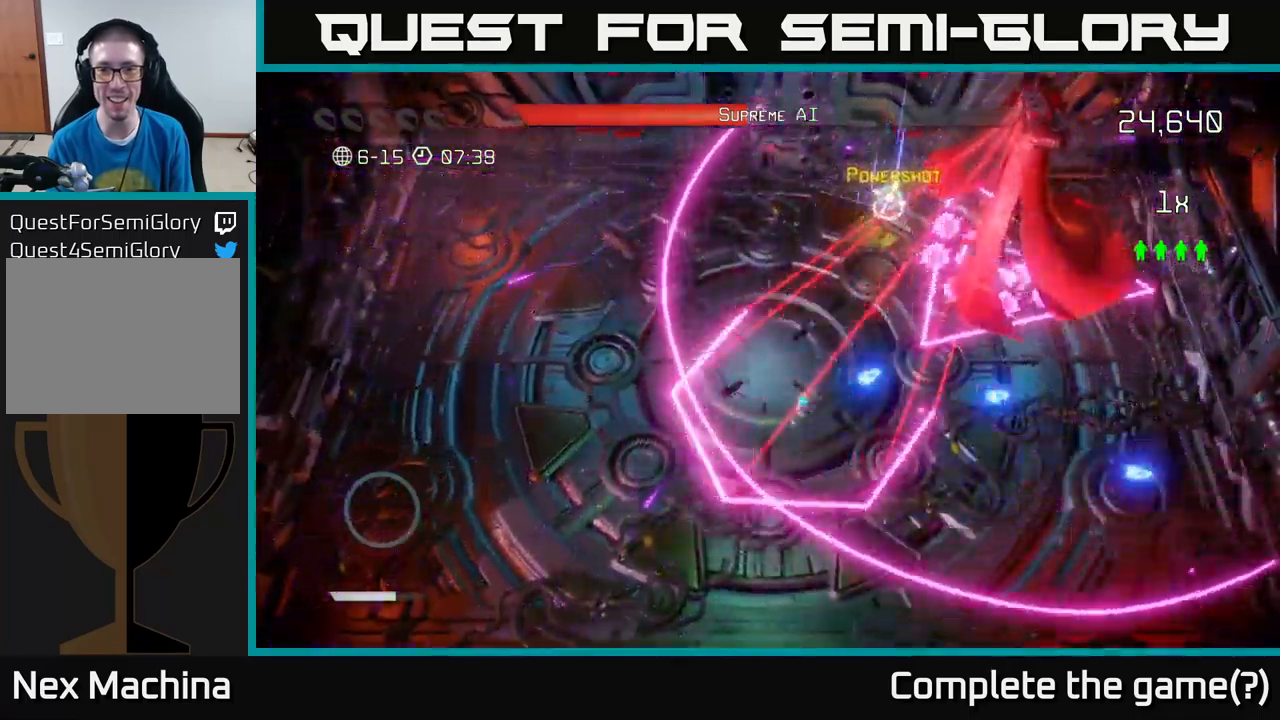
{"buttons": [], "left_stick": "up-left", "right_stick": "right", "events": [[116, "left_stick", "up"], [350, "left_stick", "up-left"], [383, "right_stick", "right"]]}
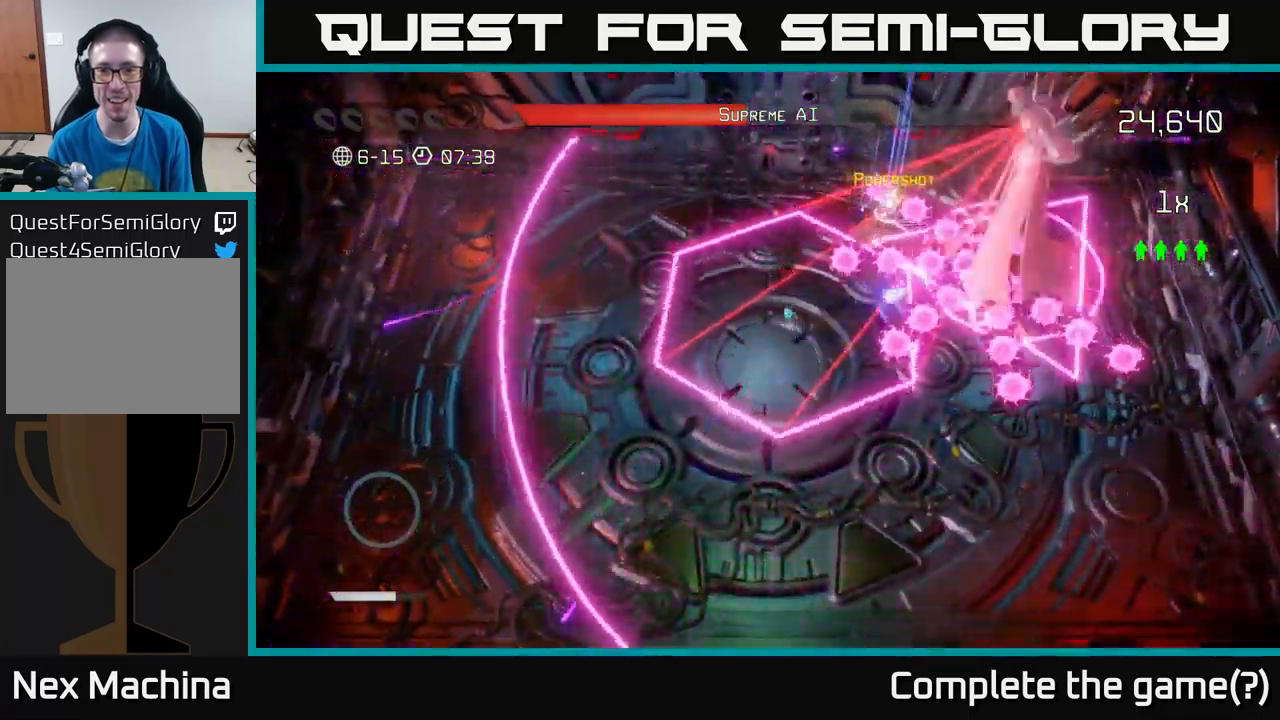
{"buttons": [], "left_stick": "down-left", "right_stick": "right", "events": [[100, "left_stick", "down-left"]]}
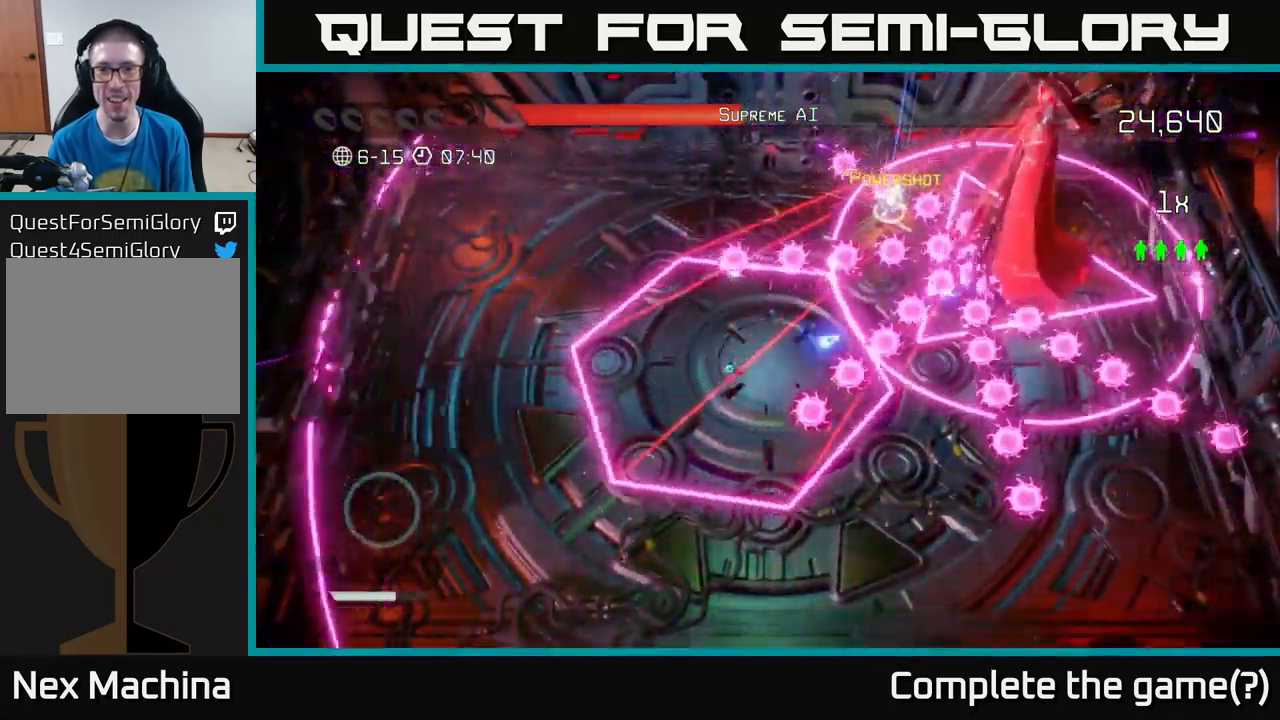
{"buttons": ["L2"], "left_stick": "up-right", "right_stick": "right", "events": [[16, "left_stick", "up"], [200, "left_stick", "up-right"], [250, "L2", "down"]]}
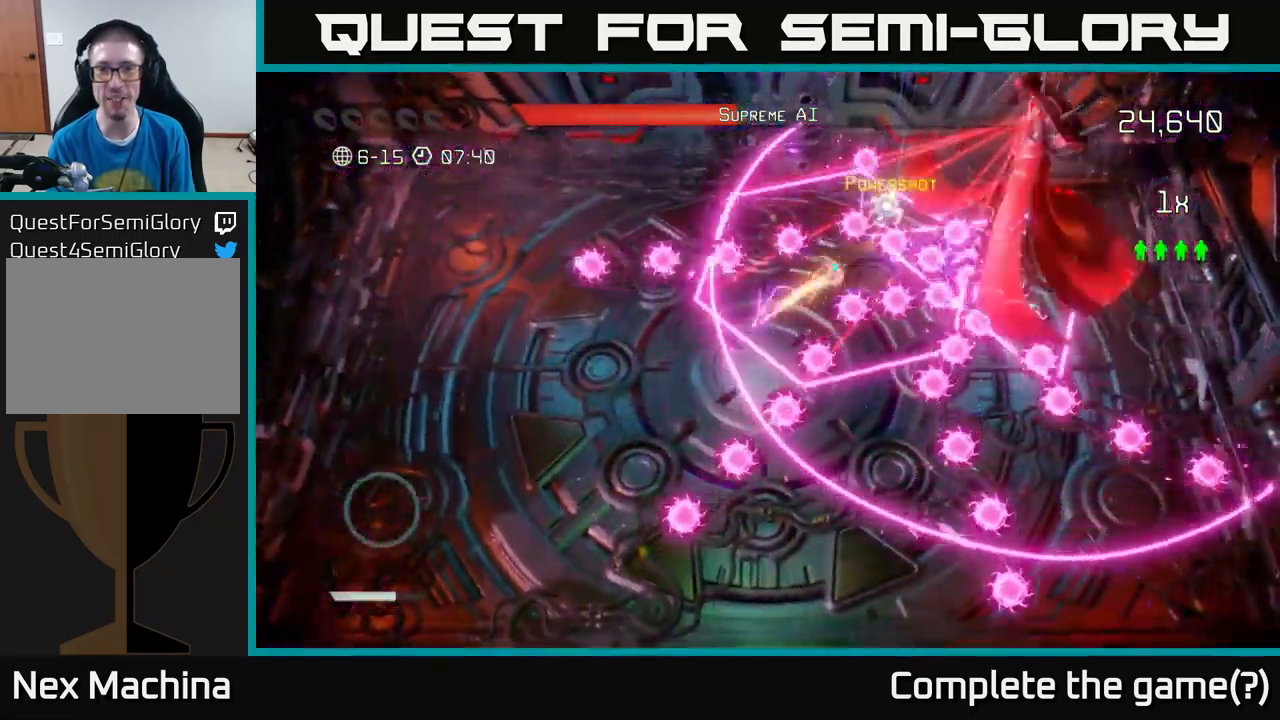
{"buttons": [], "left_stick": "down-left", "right_stick": "right", "events": [[133, "L2", "up"], [200, "left_stick", "down-left"]]}
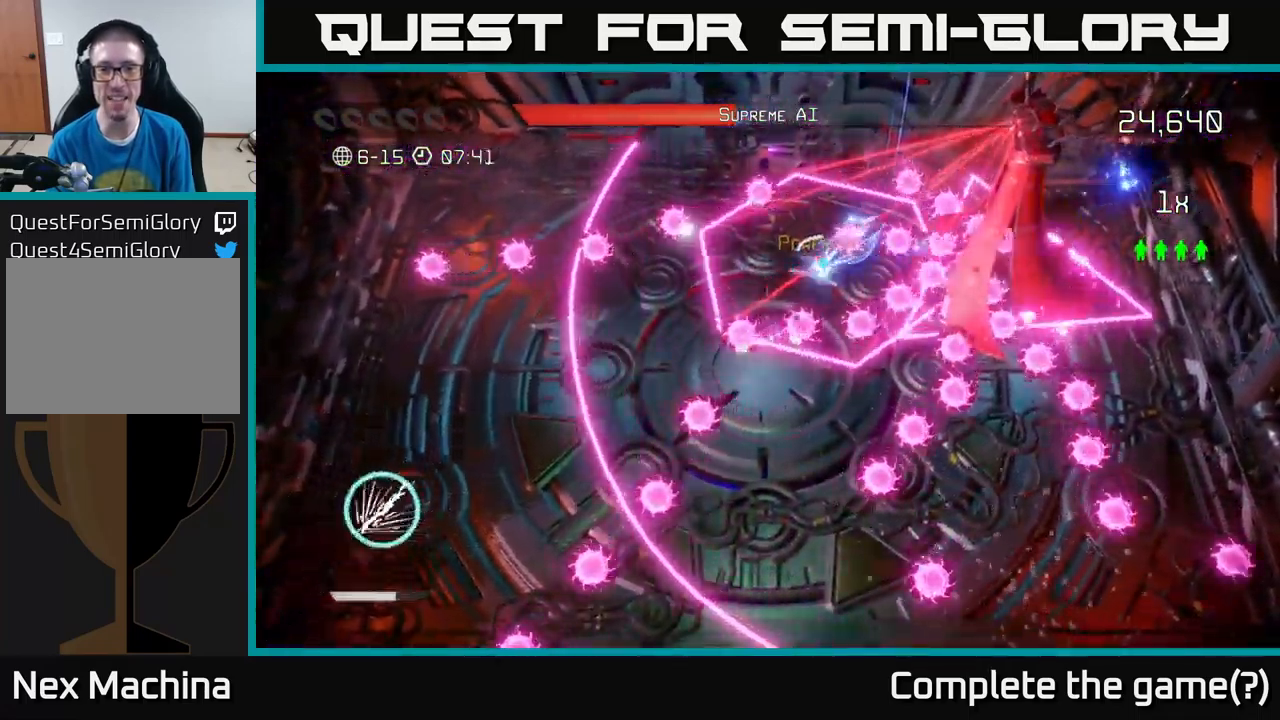
{"buttons": [], "left_stick": "left", "right_stick": "right", "events": [[150, "left_stick", "left"]]}
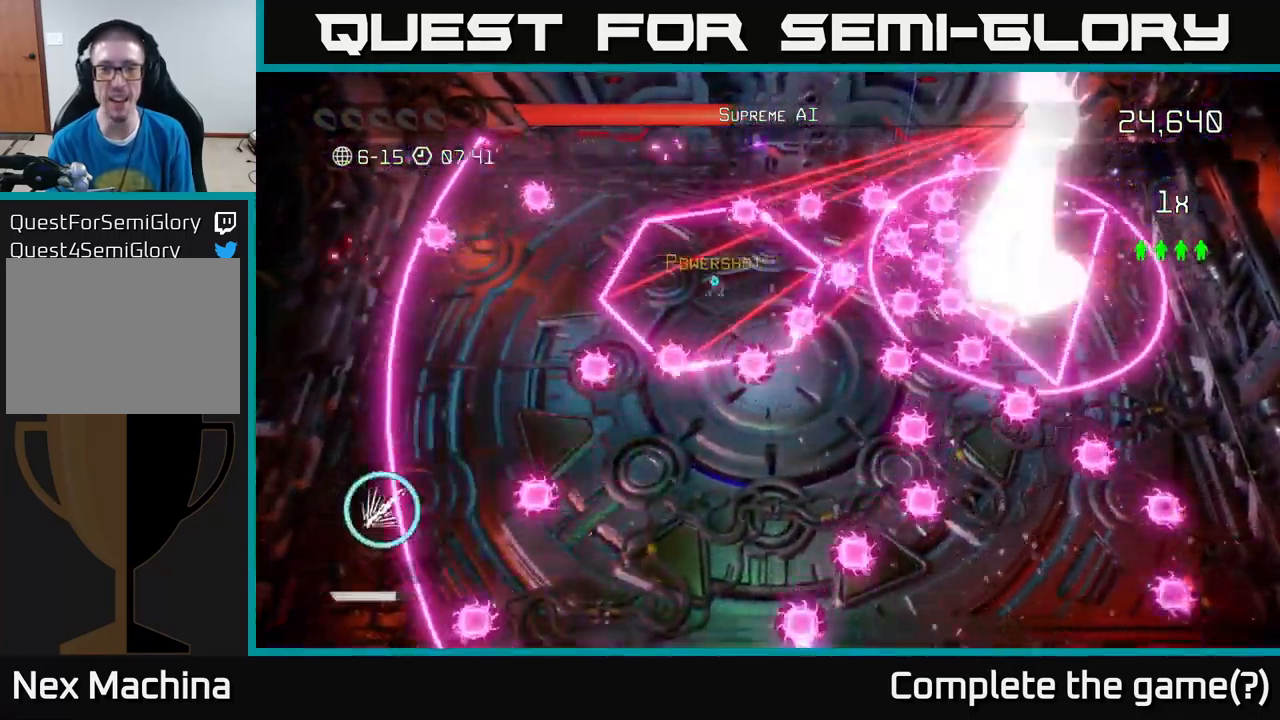
{"buttons": ["R2"], "left_stick": "left", "right_stick": "right", "events": [[116, "R2", "down"]]}
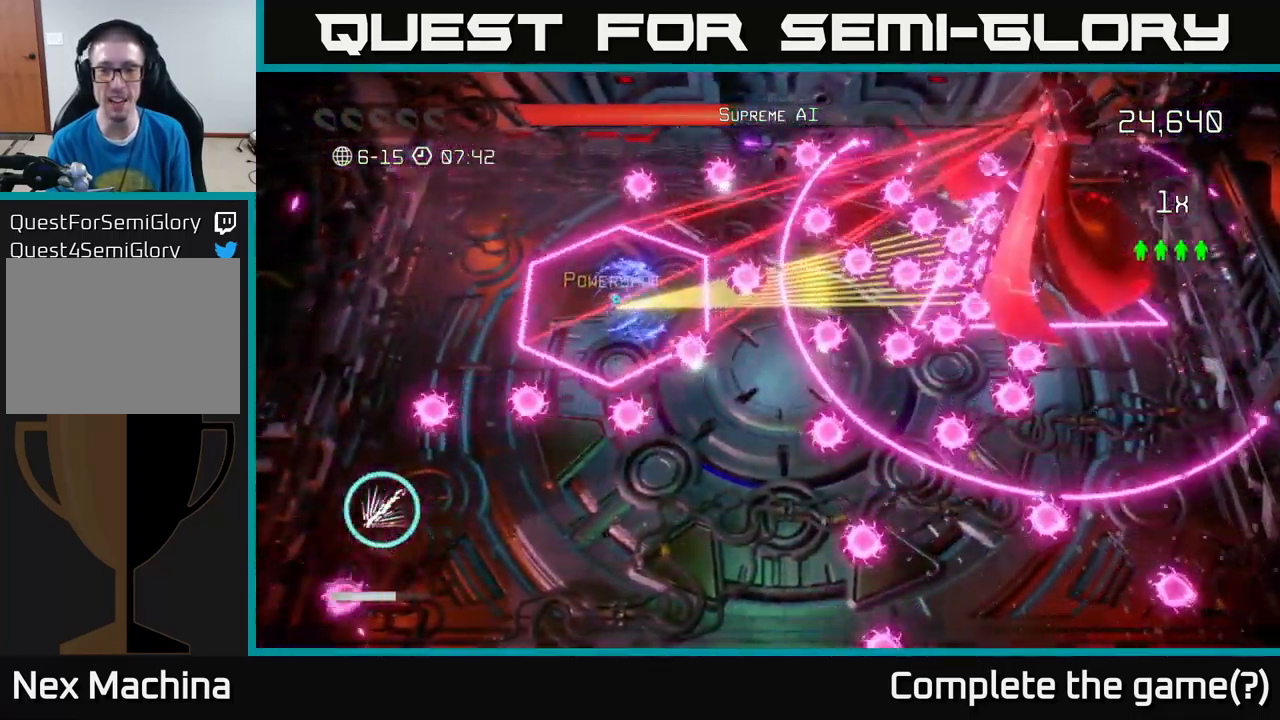
{"buttons": [], "left_stick": "down-left", "right_stick": "right", "events": [[250, "left_stick", "center"], [383, "left_stick", "down"], [483, "R2", "up"], [500, "left_stick", "down-left"]]}
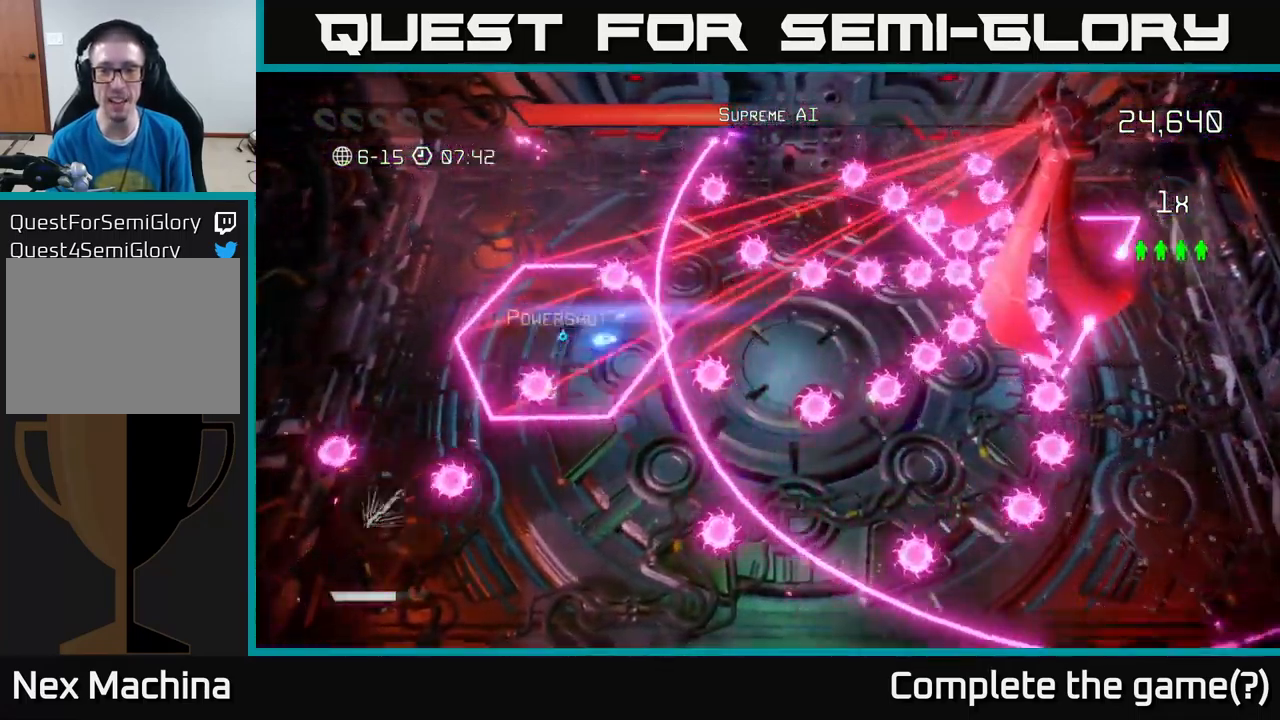
{"buttons": [], "left_stick": "up-right", "right_stick": "right", "events": [[400, "left_stick", "up-right"]]}
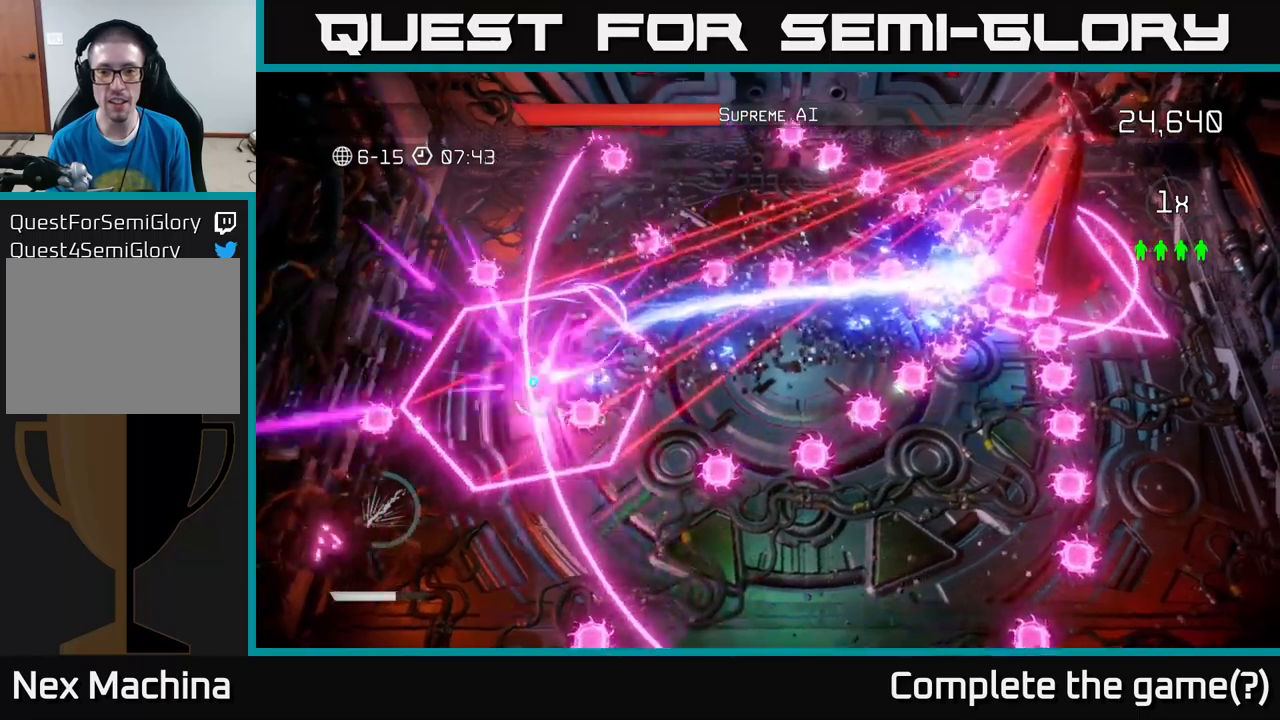
{"buttons": [], "left_stick": "center", "right_stick": "center", "events": [[17, "left_stick", "right"], [233, "right_stick", "up-right"], [483, "left_stick", "center"], [483, "right_stick", "center"]]}
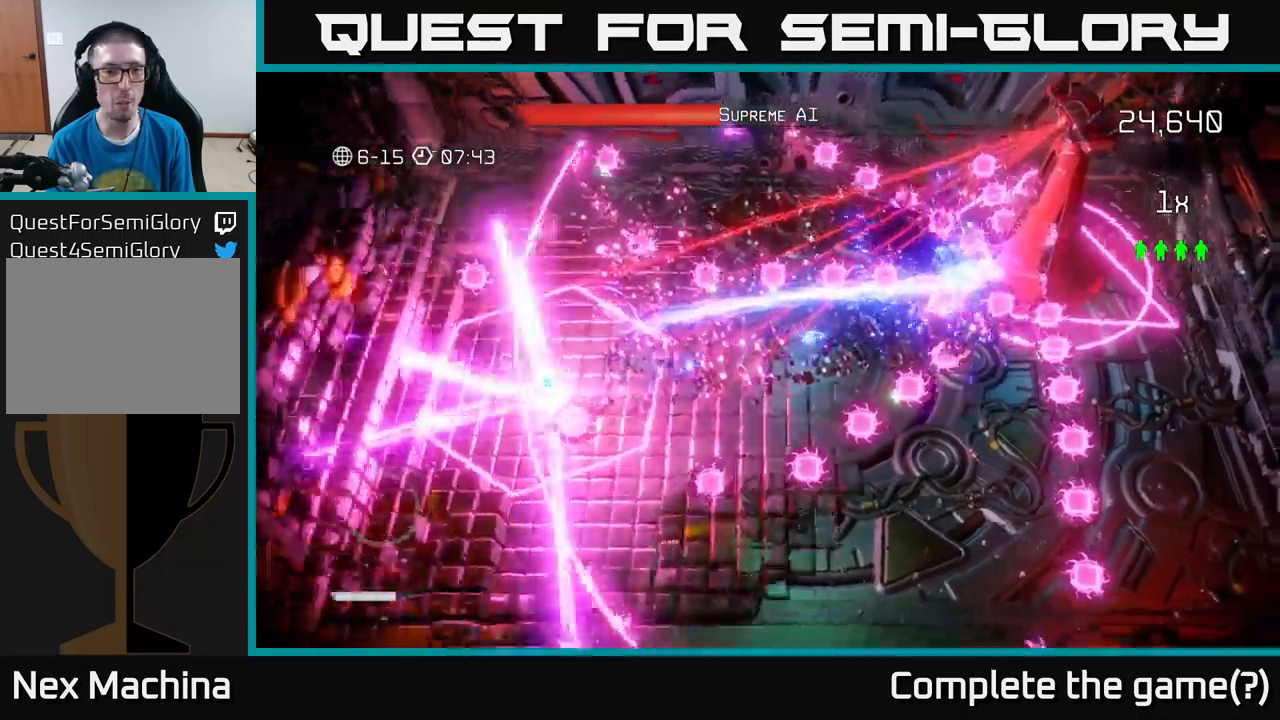
{"buttons": [], "left_stick": "center", "right_stick": "center", "events": []}
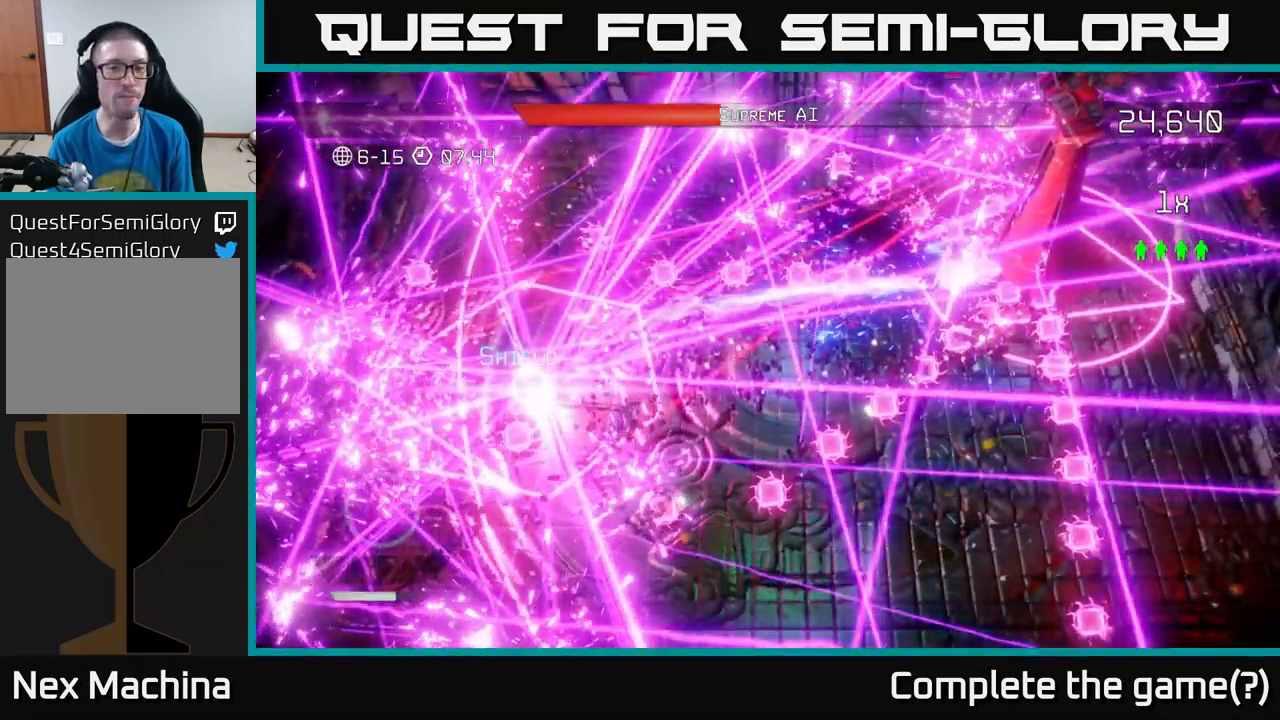
{"buttons": [], "left_stick": "center", "right_stick": "center", "events": []}
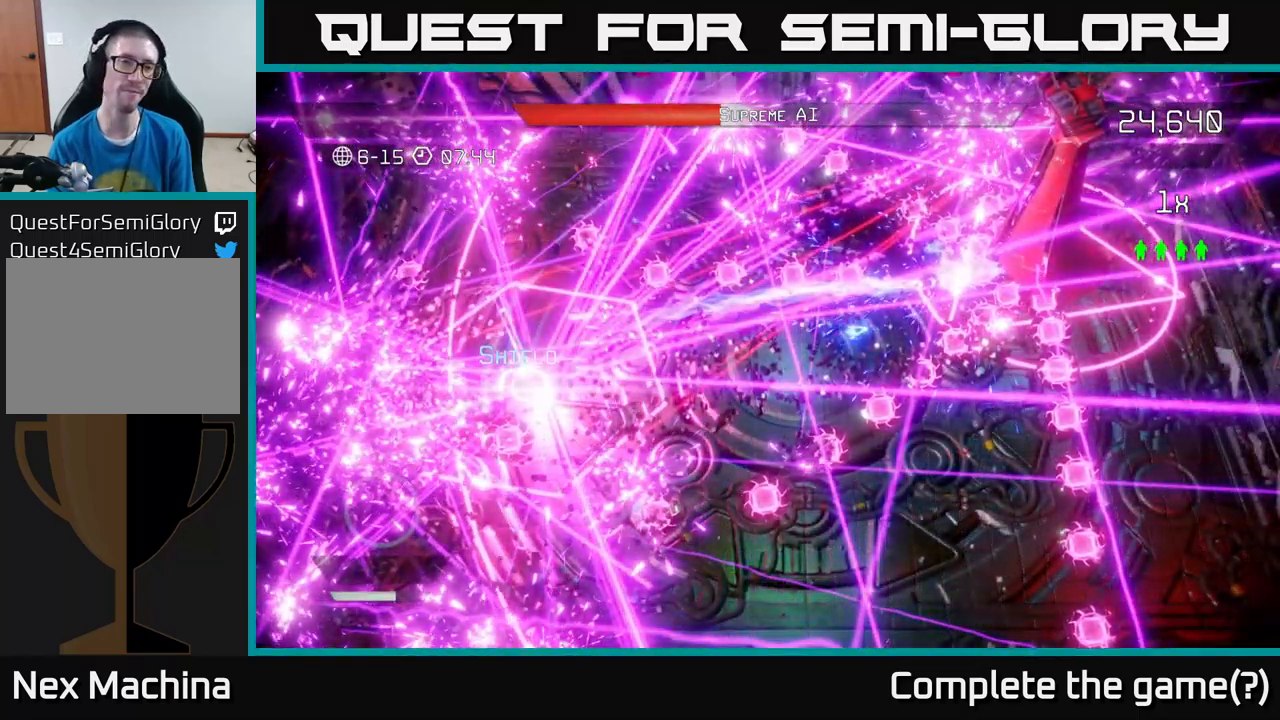
{"buttons": [], "left_stick": "center", "right_stick": "center", "events": []}
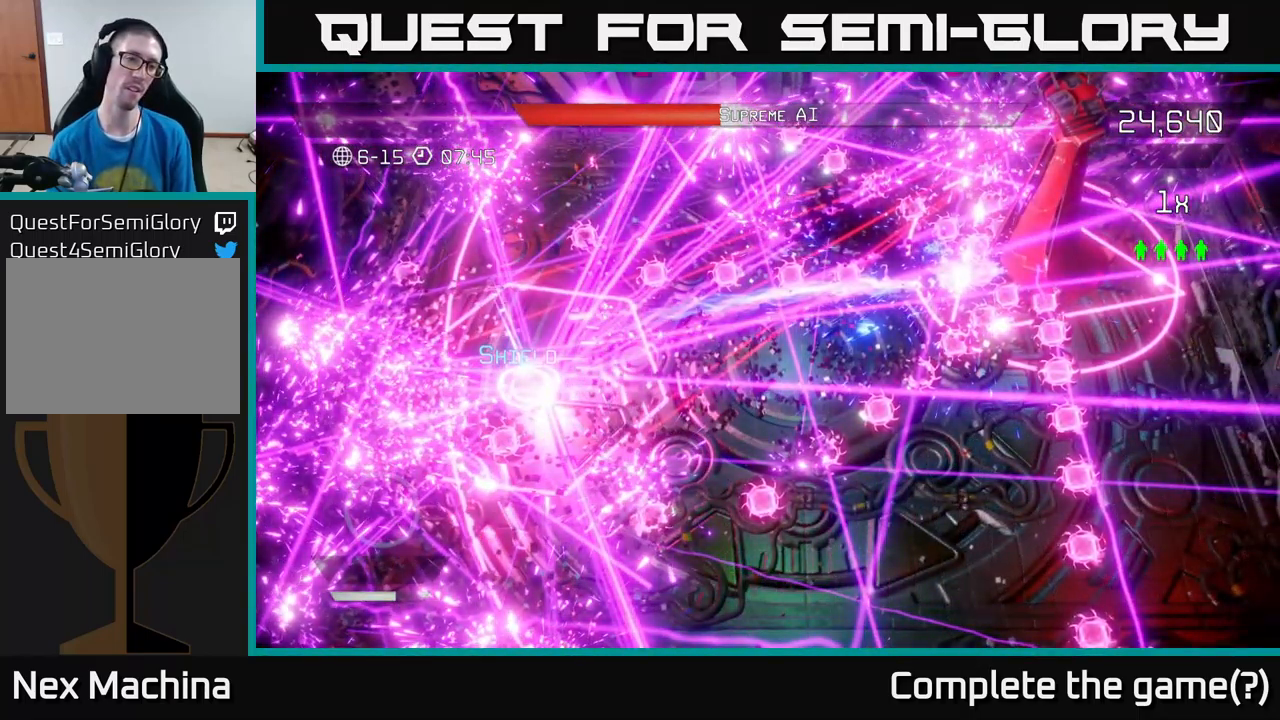
{"buttons": [], "left_stick": "center", "right_stick": "center", "events": []}
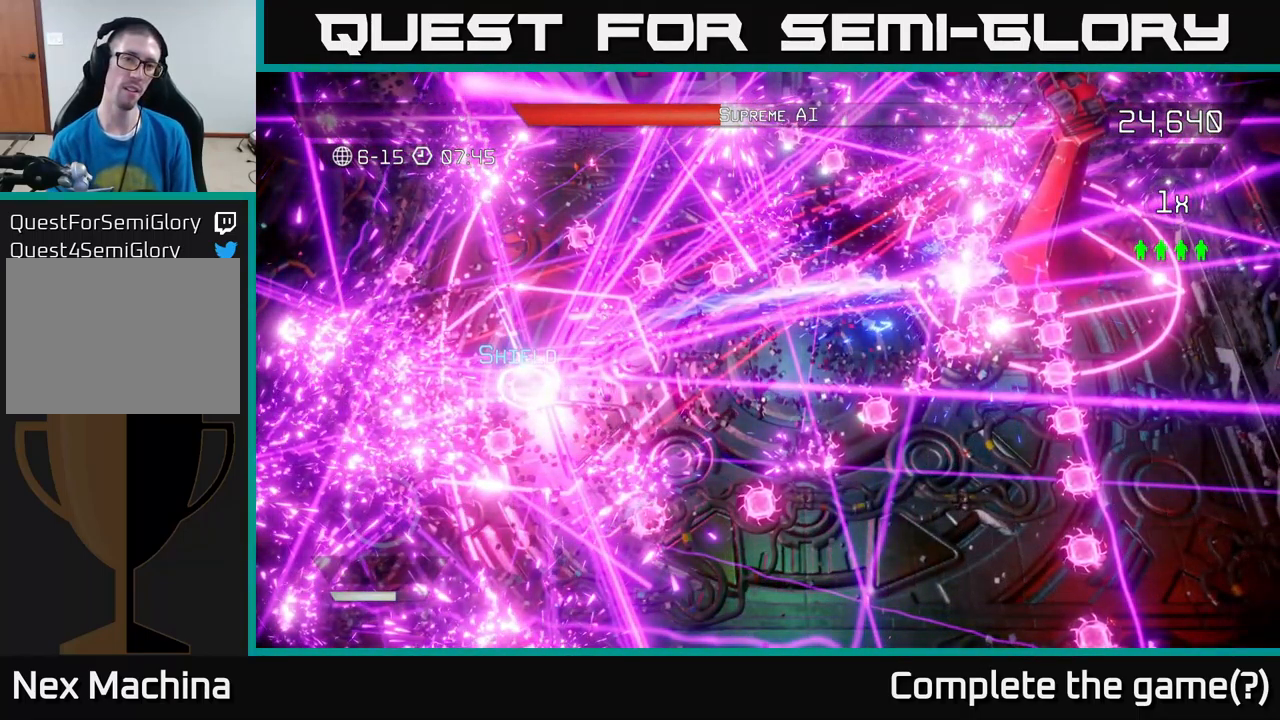
{"buttons": [], "left_stick": "center", "right_stick": "center", "events": []}
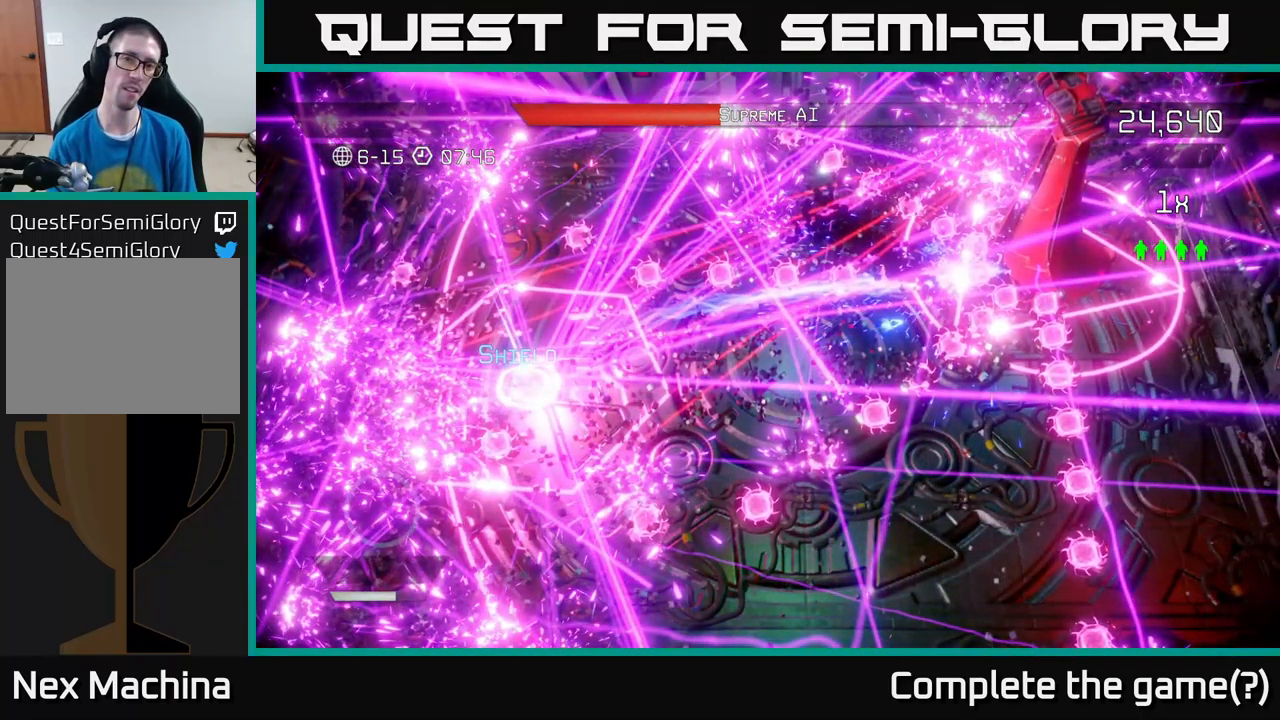
{"buttons": [], "left_stick": "center", "right_stick": "center", "events": []}
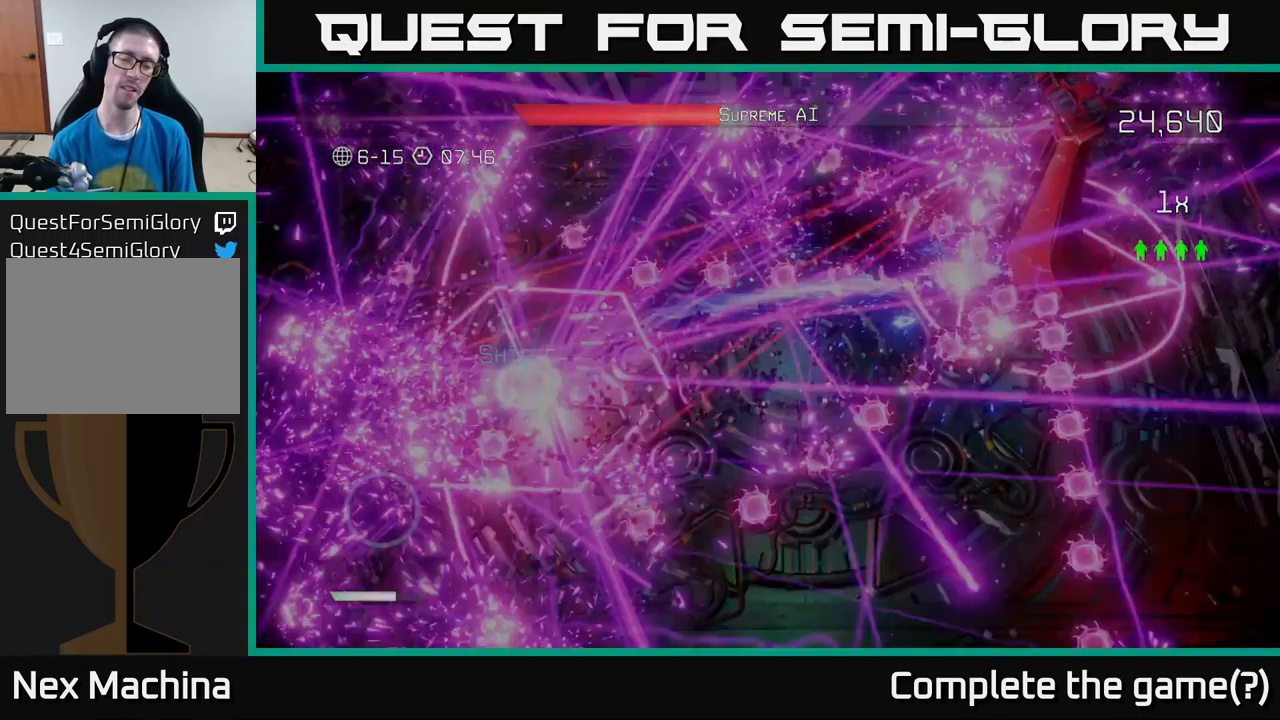
{"buttons": [], "left_stick": "center", "right_stick": "center", "events": []}
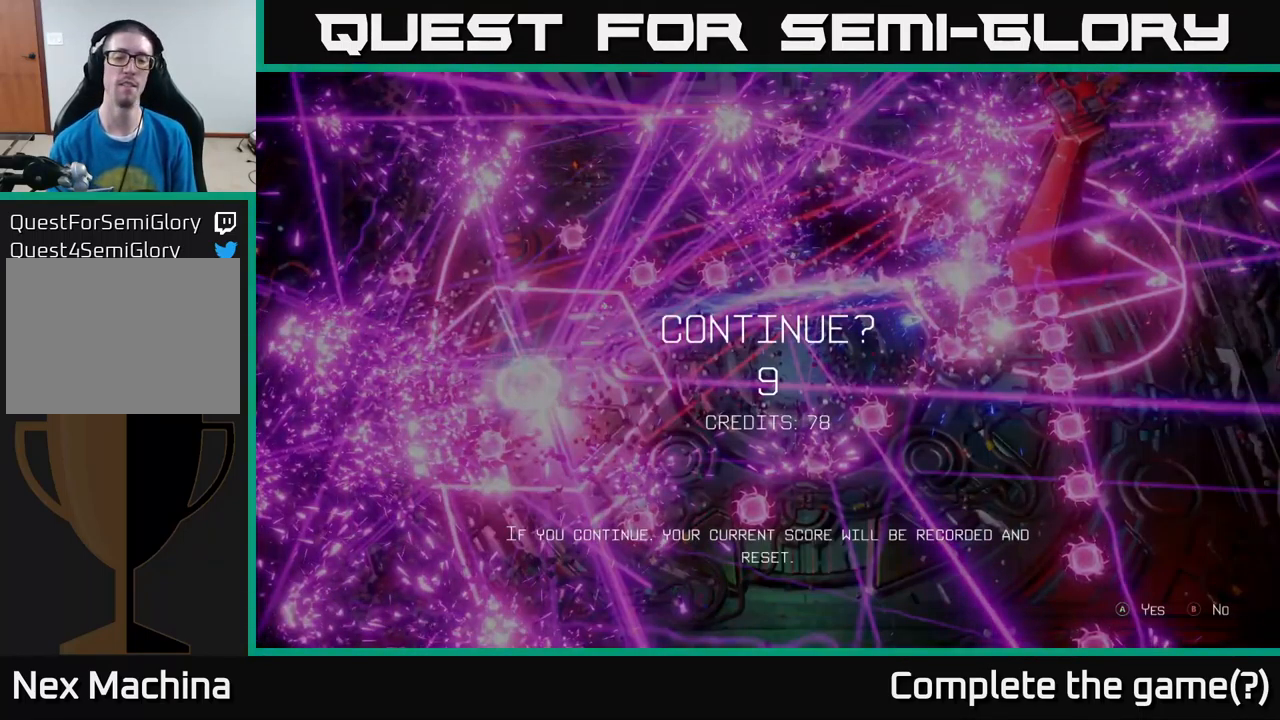
{"buttons": [], "left_stick": "center", "right_stick": "center", "events": []}